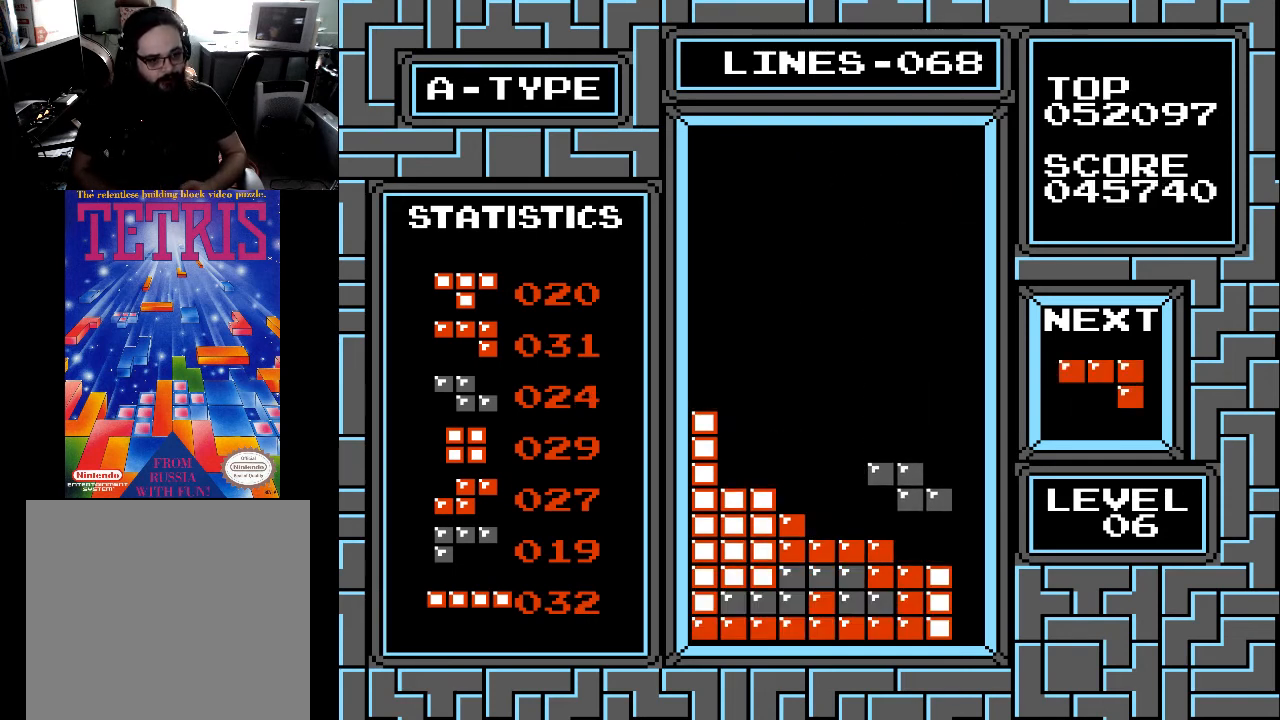
Gameplay with a controller (Xbox layout); each line is a JSON object with the inputs held at the frame after it. "events" lists button and stick changes between this image and that frame as [ms after this image, input, new state], when the widget could be followed in between. Not read: left_stick.
{"buttons": [], "right_stick": "center", "events": [[333, "DPAD_DOWN", "up"]]}
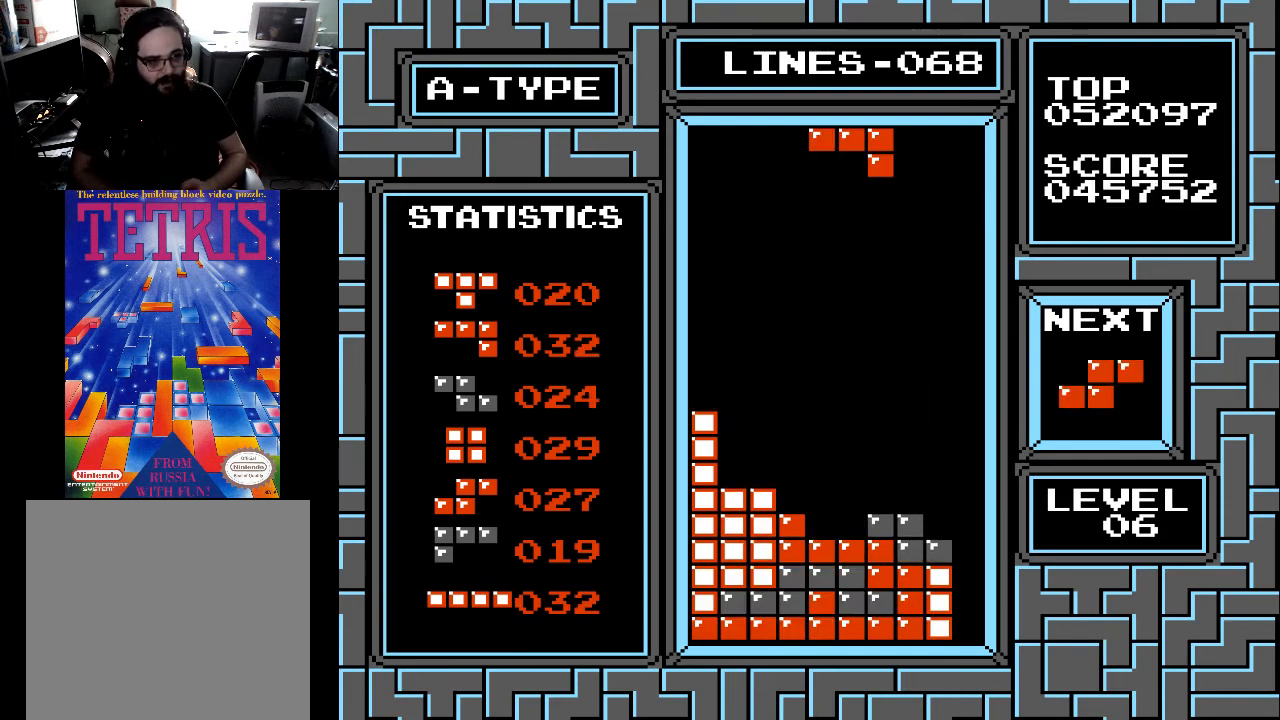
{"buttons": [], "right_stick": "center", "events": [[133, "X", "down"], [233, "X", "up"], [300, "DPAD_LEFT", "down"], [300, "X", "down"], [400, "DPAD_LEFT", "up"], [400, "X", "up"]]}
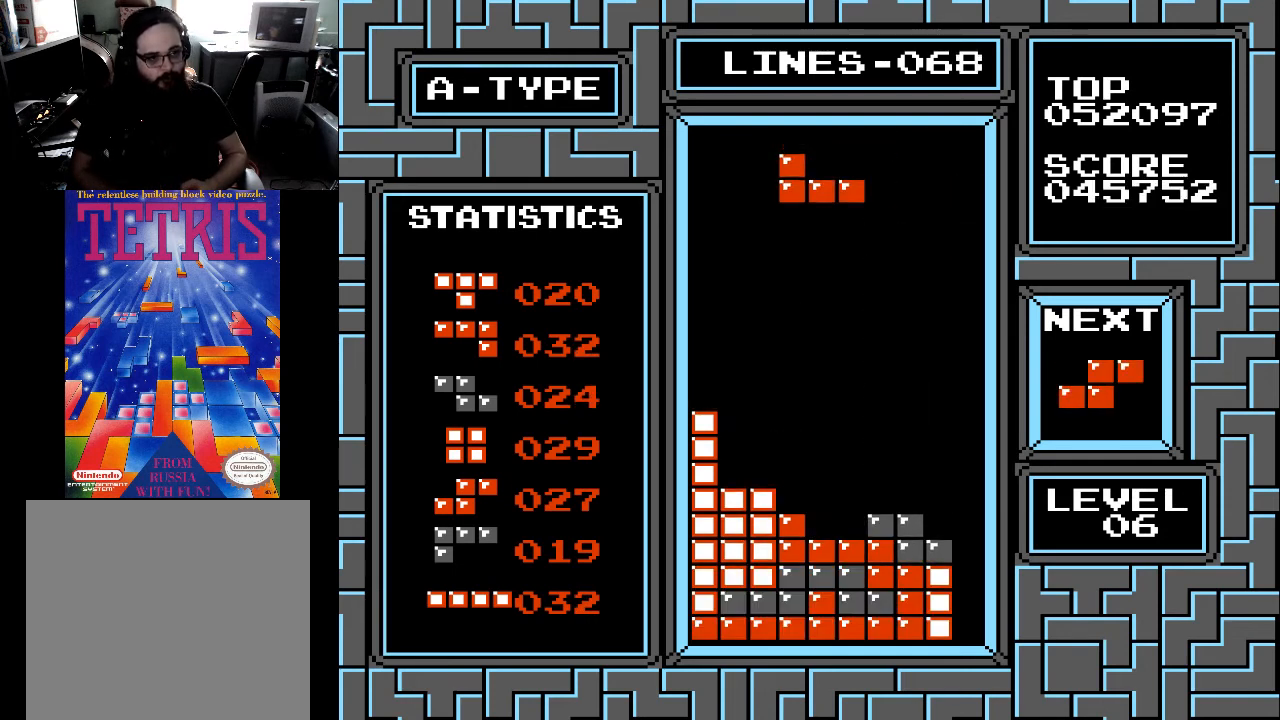
{"buttons": ["DPAD_DOWN"], "right_stick": "center", "events": [[100, "DPAD_RIGHT", "down"], [200, "DPAD_RIGHT", "up"], [200, "X", "down"], [300, "X", "up"], [500, "DPAD_DOWN", "down"]]}
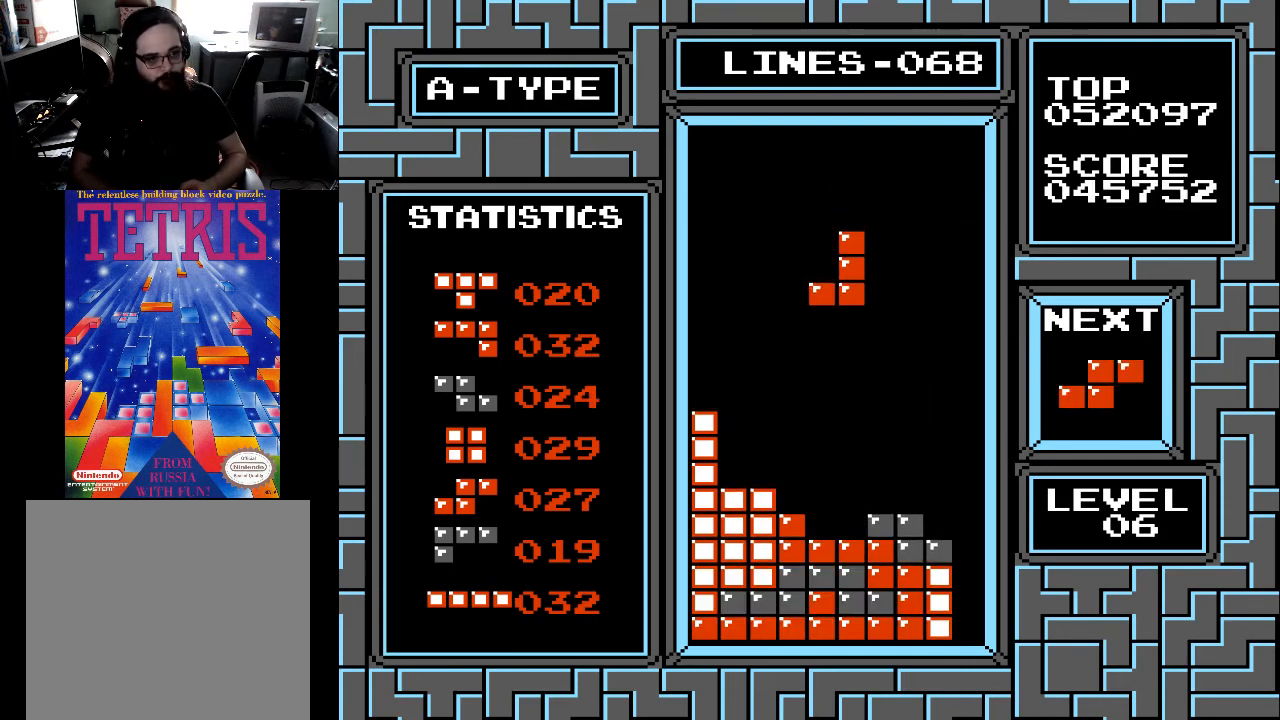
{"buttons": ["DPAD_DOWN"], "right_stick": "center", "events": [[100, "DPAD_DOWN", "up"], [433, "DPAD_DOWN", "down"]]}
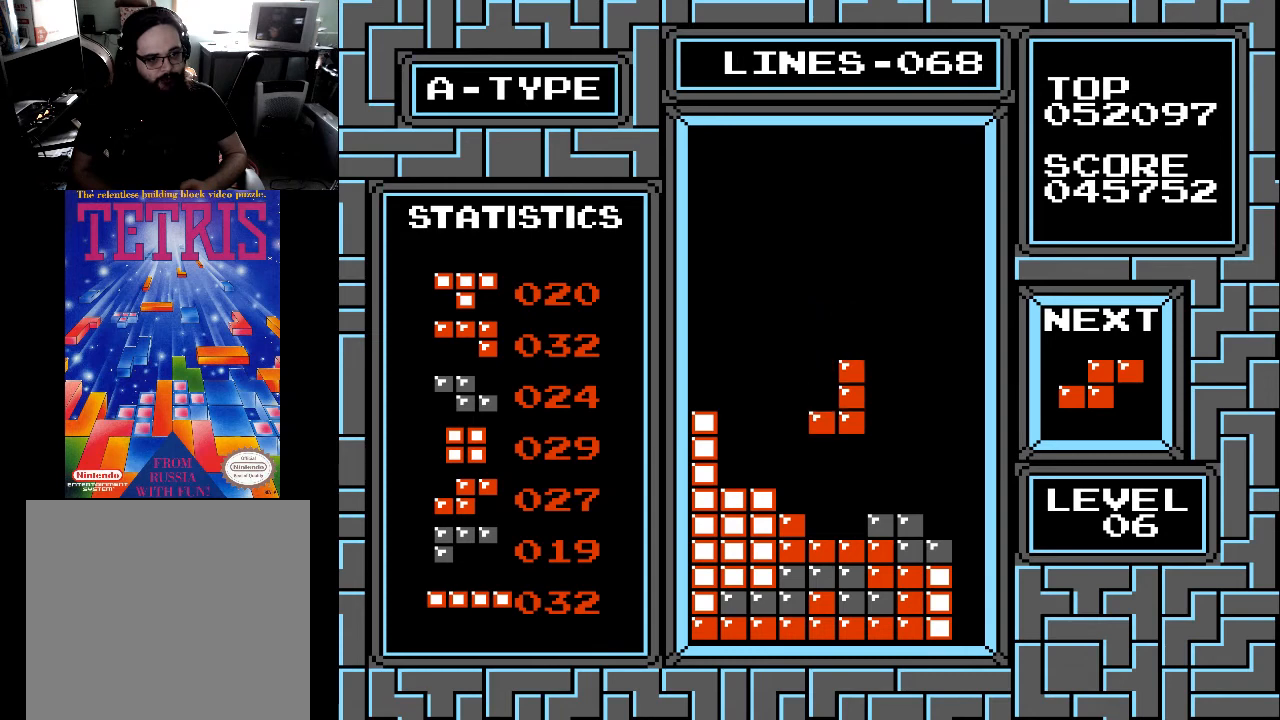
{"buttons": [], "right_stick": "center", "events": [[367, "DPAD_DOWN", "up"]]}
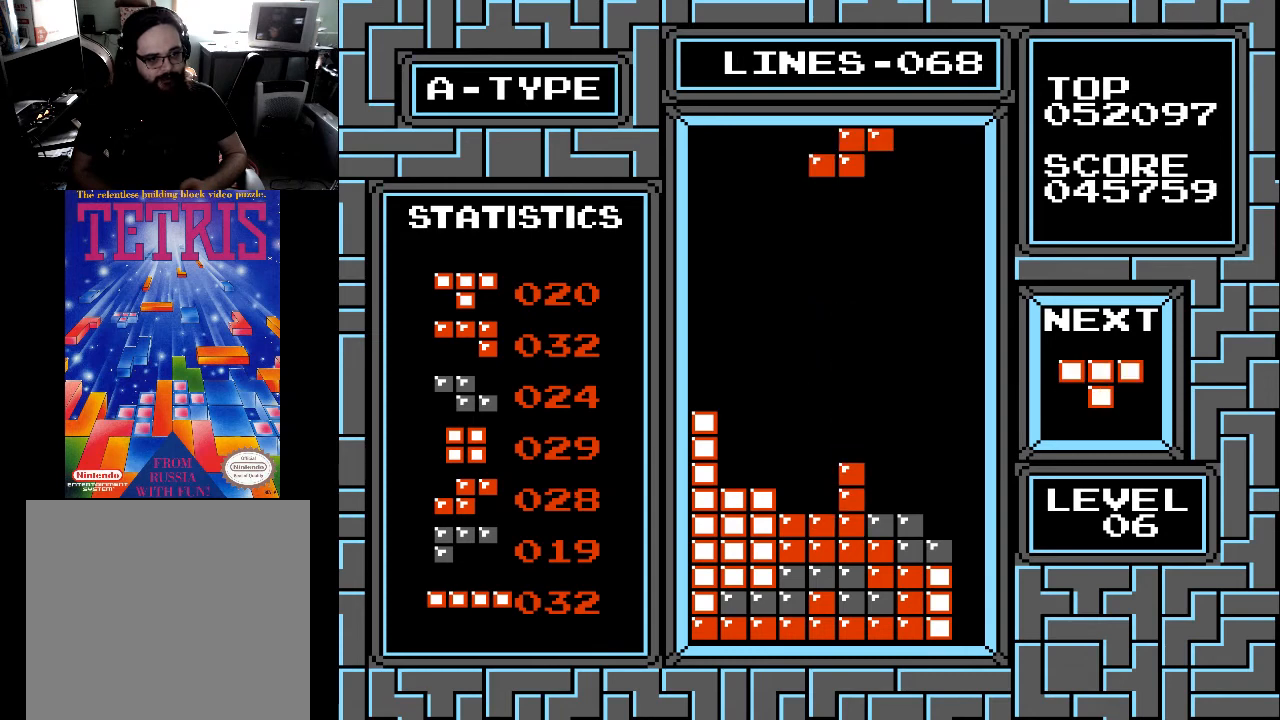
{"buttons": [], "right_stick": "center", "events": [[67, "DPAD_LEFT", "down"], [133, "DPAD_LEFT", "up"]]}
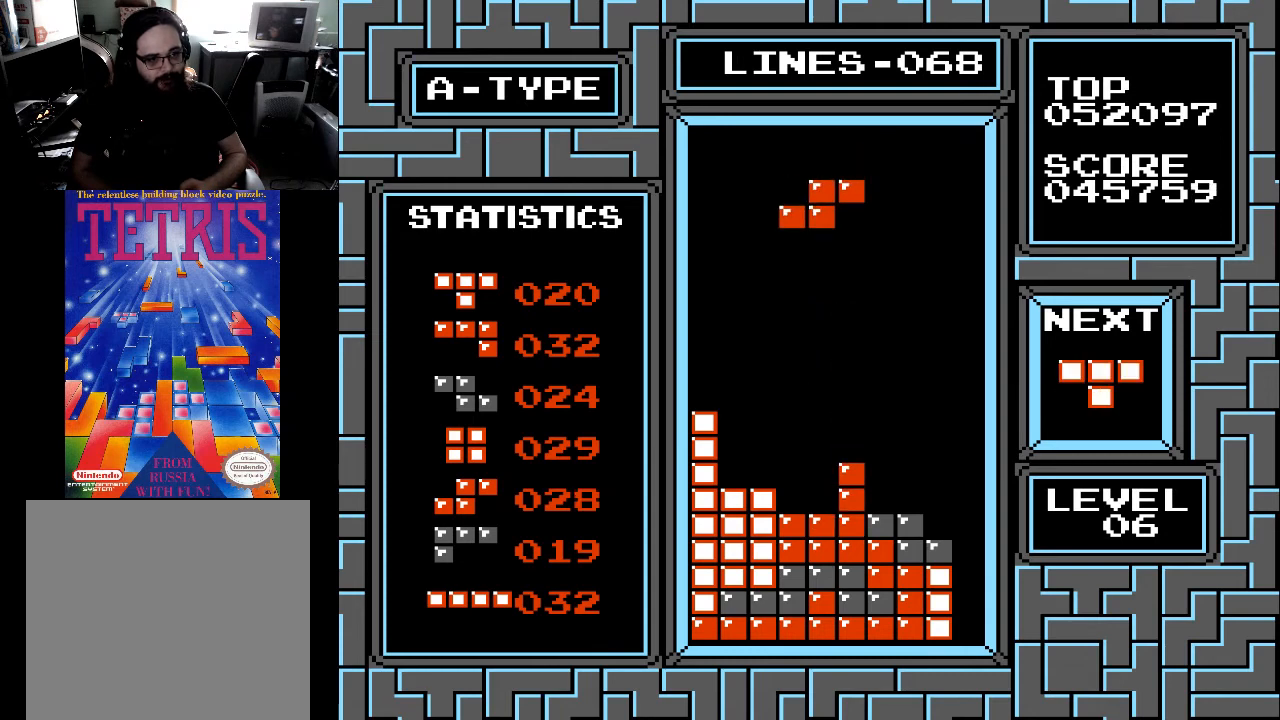
{"buttons": [], "right_stick": "center", "events": [[100, "X", "down"], [233, "X", "up"]]}
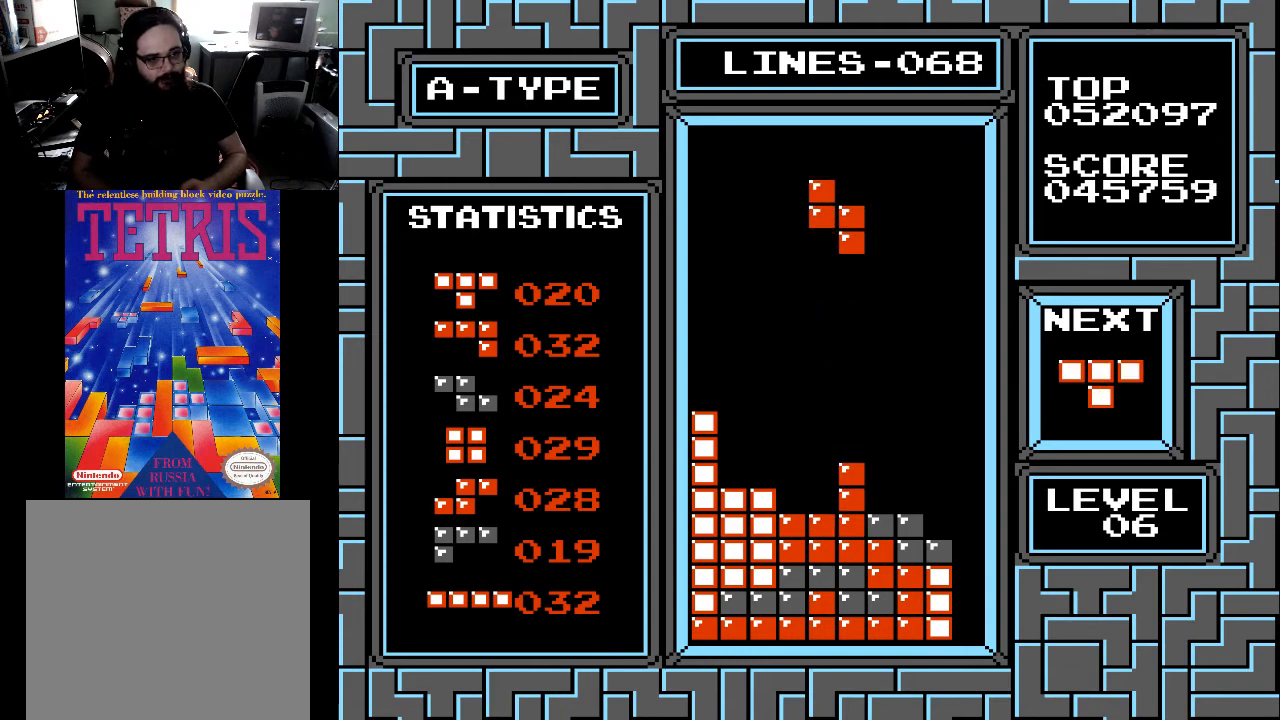
{"buttons": [], "right_stick": "center", "events": [[400, "DPAD_RIGHT", "down"], [433, "DPAD_RIGHT", "up"]]}
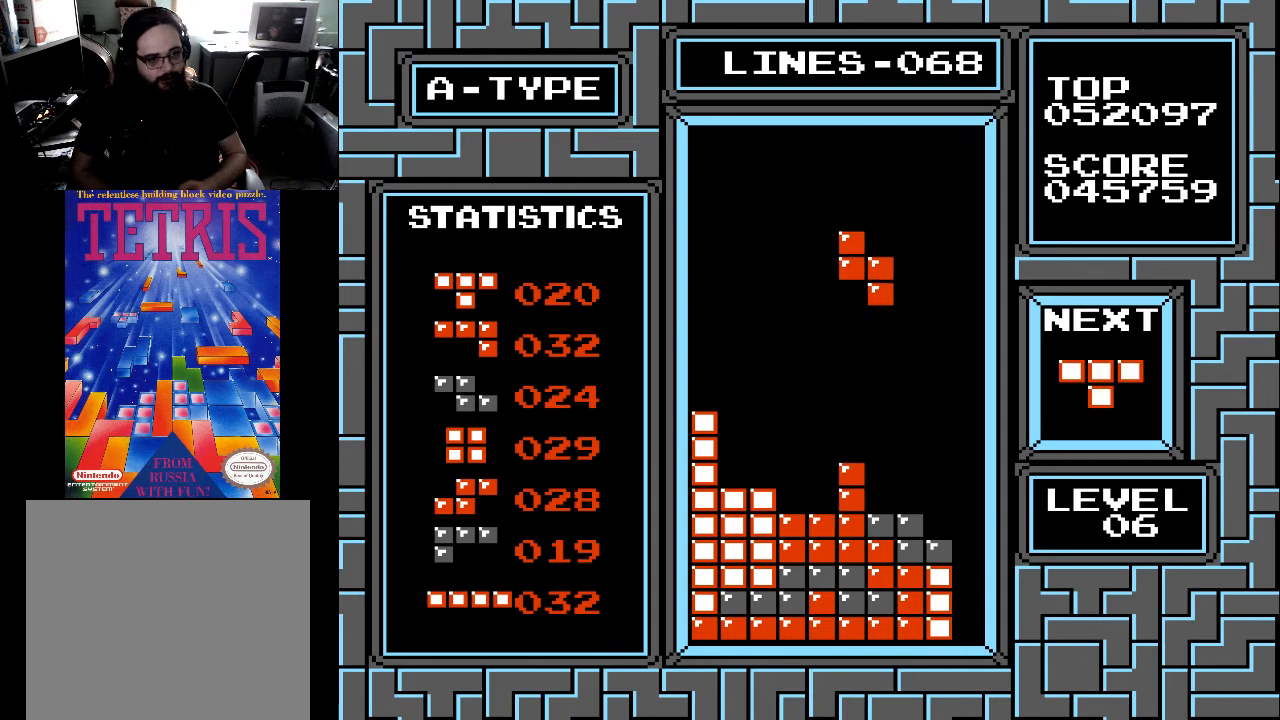
{"buttons": ["DPAD_RIGHT"], "right_stick": "center", "events": [[500, "DPAD_RIGHT", "down"]]}
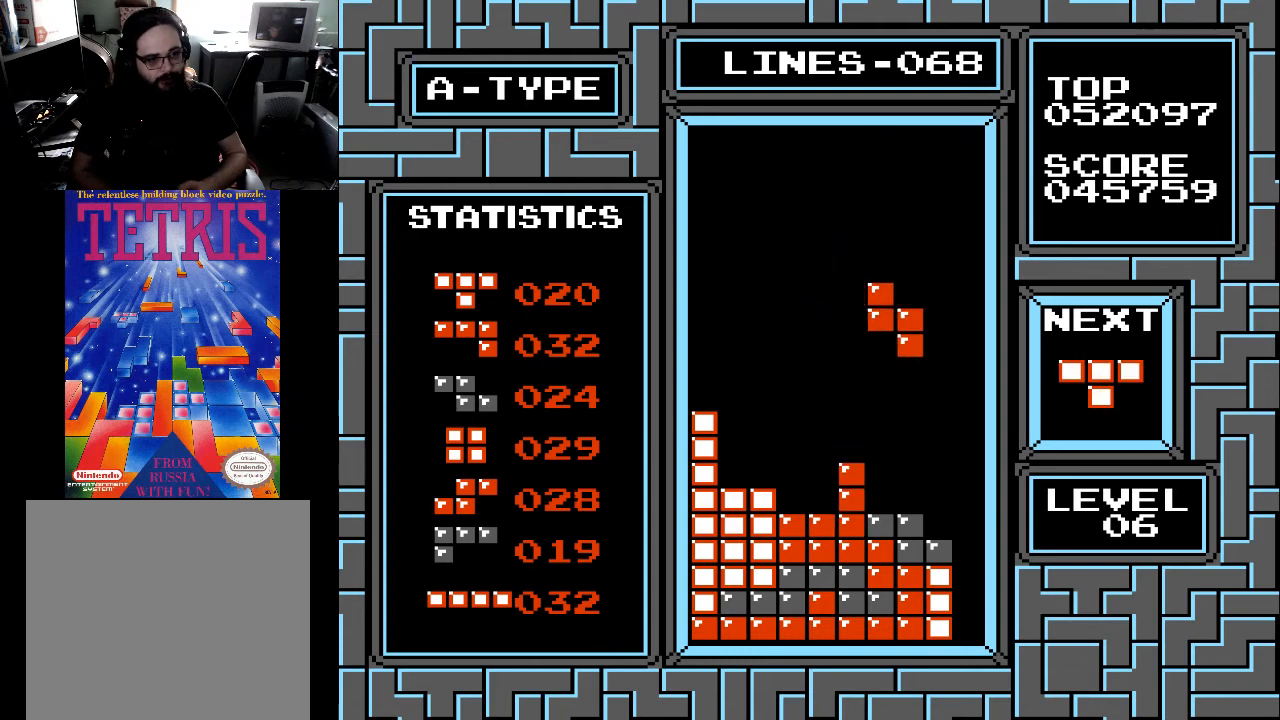
{"buttons": ["DPAD_DOWN"], "right_stick": "center", "events": [[67, "DPAD_RIGHT", "up"], [133, "DPAD_RIGHT", "down"], [200, "DPAD_RIGHT", "up"], [500, "DPAD_DOWN", "down"]]}
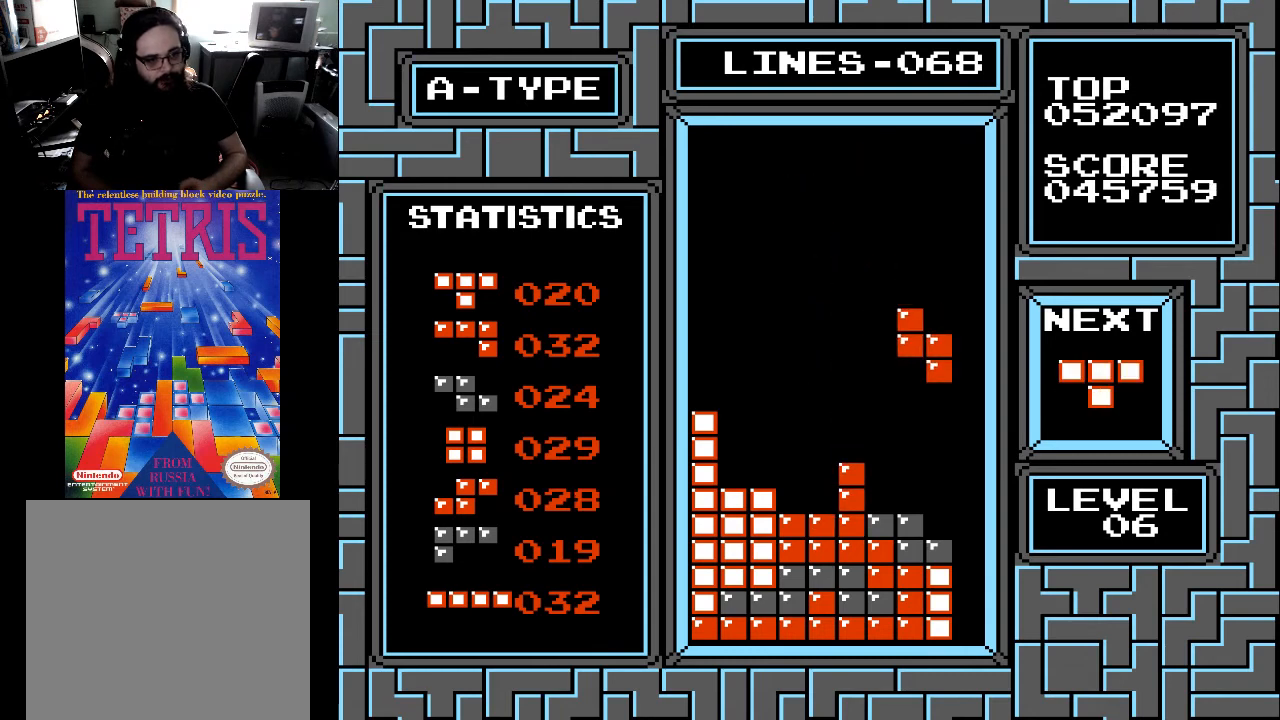
{"buttons": [], "right_stick": "center", "events": [[433, "DPAD_DOWN", "up"]]}
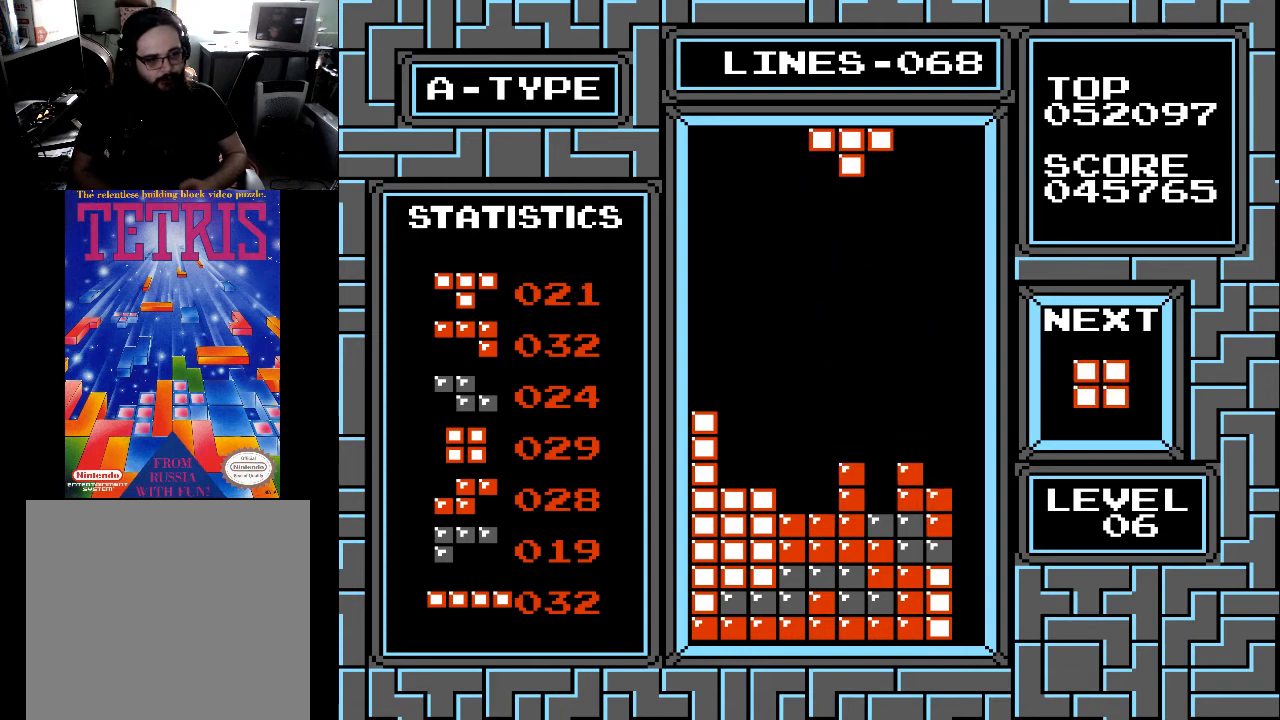
{"buttons": ["DPAD_LEFT"], "right_stick": "center", "events": [[100, "DPAD_LEFT", "down"], [167, "DPAD_LEFT", "up"], [400, "X", "down"], [433, "DPAD_LEFT", "down"], [500, "X", "up"]]}
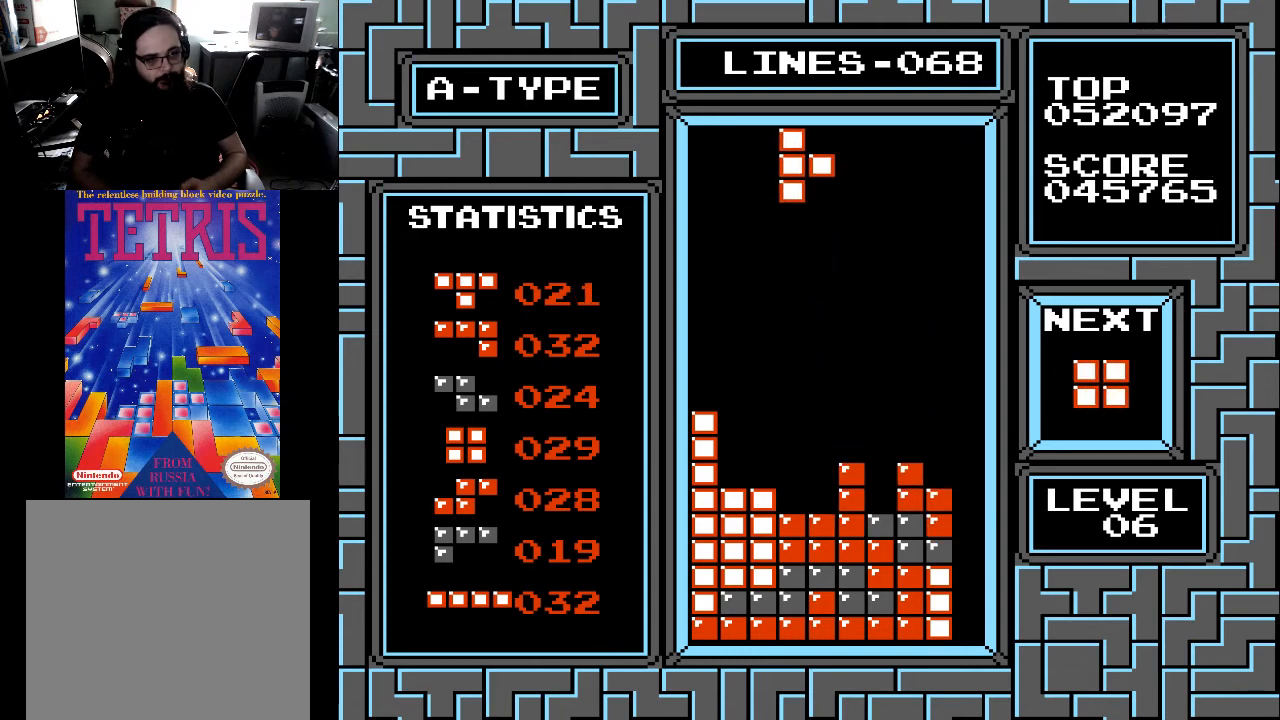
{"buttons": [], "right_stick": "center", "events": [[67, "DPAD_LEFT", "up"], [67, "X", "down"], [133, "X", "up"]]}
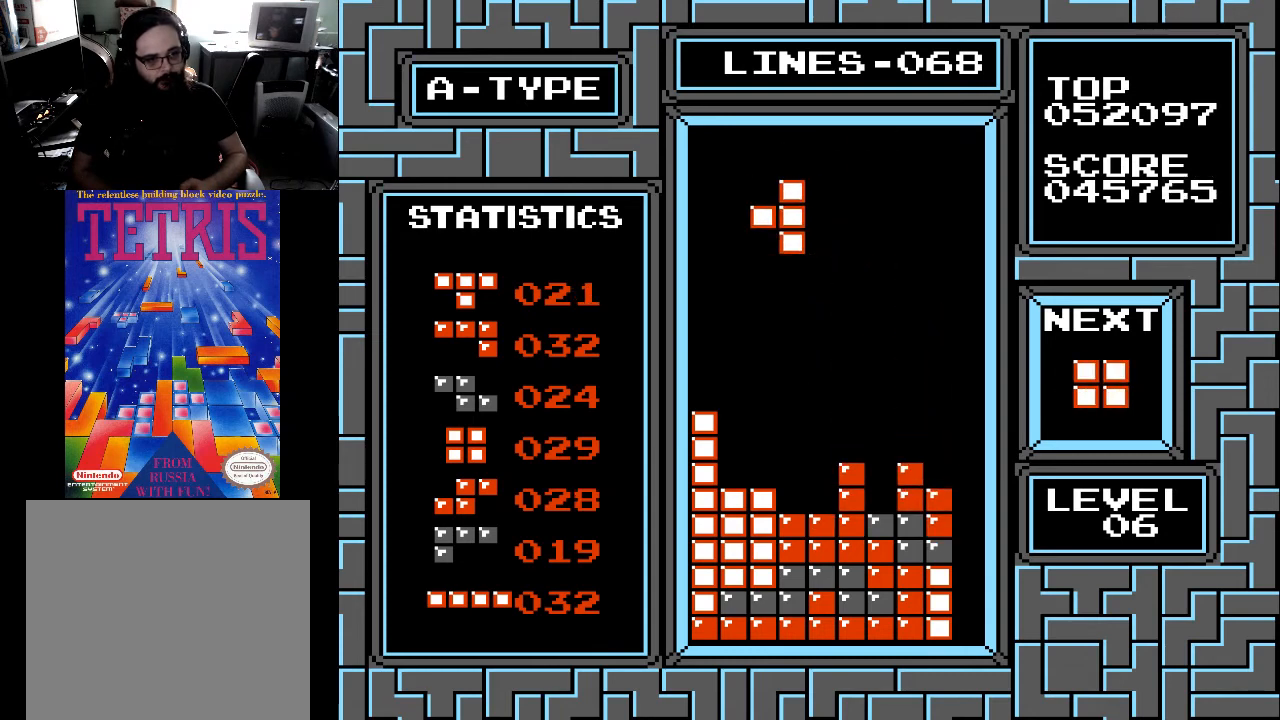
{"buttons": ["DPAD_DOWN"], "right_stick": "center", "events": [[33, "X", "down"], [133, "X", "up"], [400, "DPAD_DOWN", "down"]]}
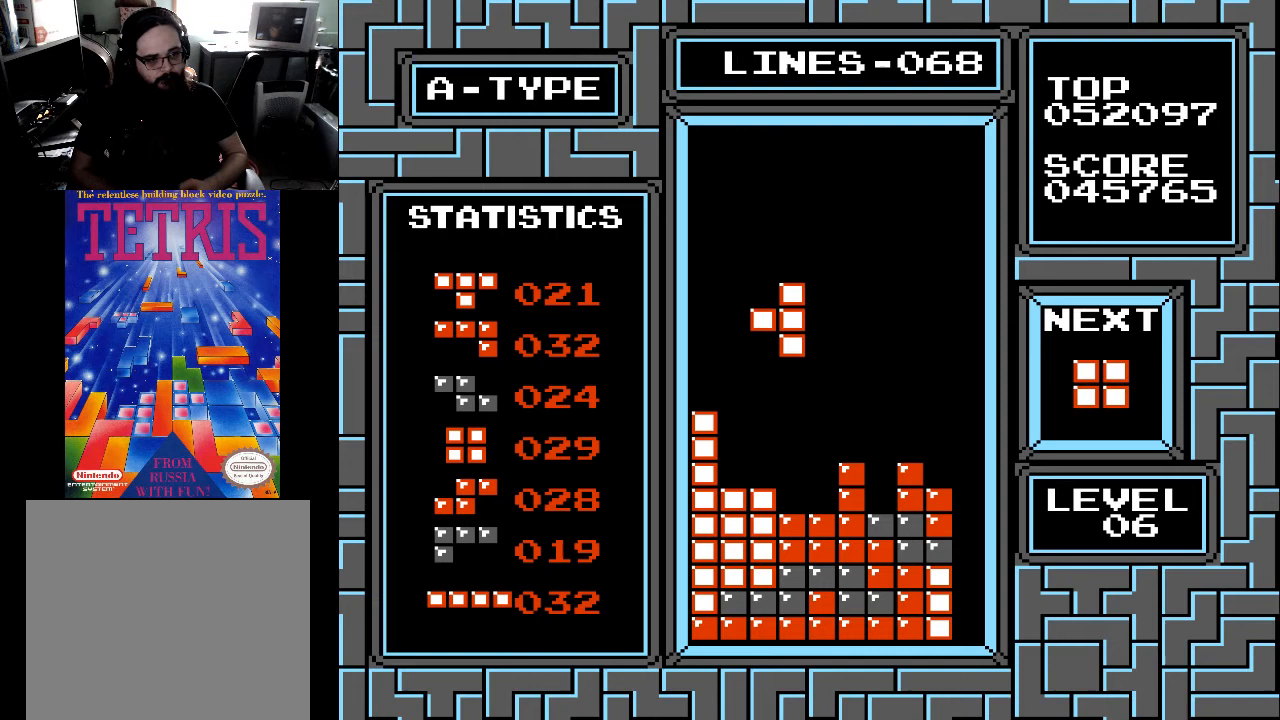
{"buttons": [], "right_stick": "center", "events": [[467, "DPAD_DOWN", "up"]]}
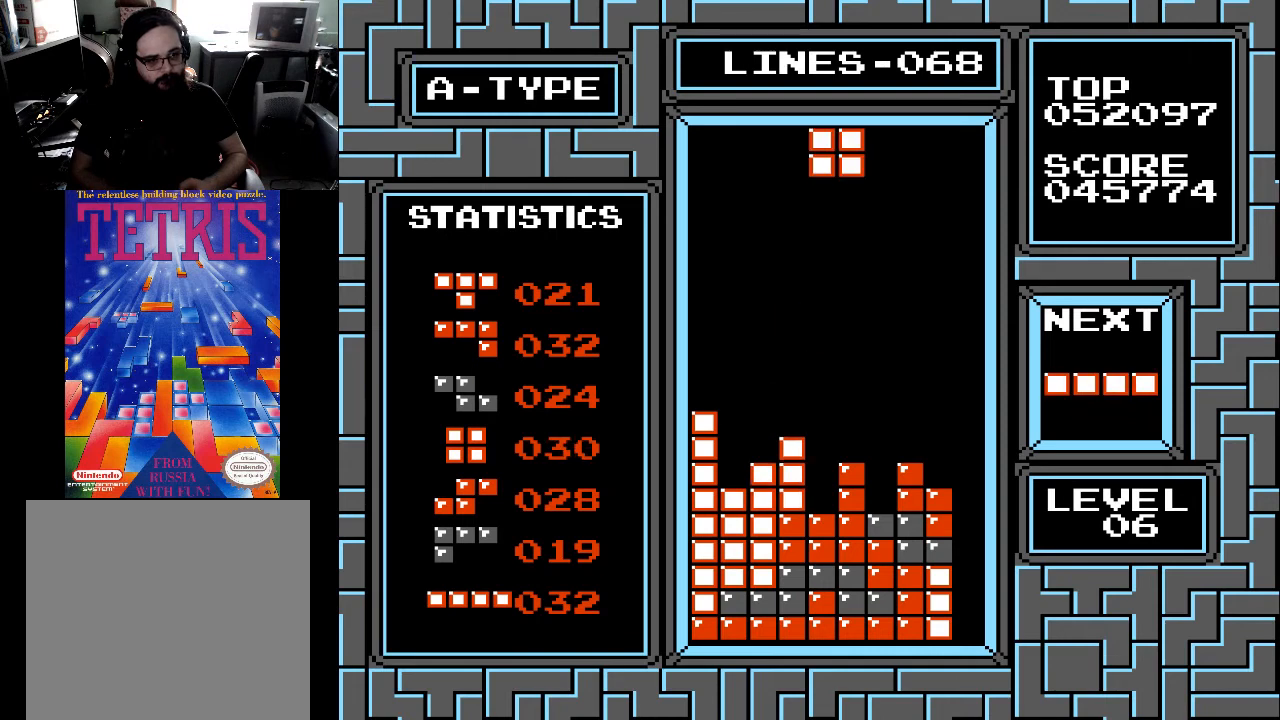
{"buttons": [], "right_stick": "center", "events": []}
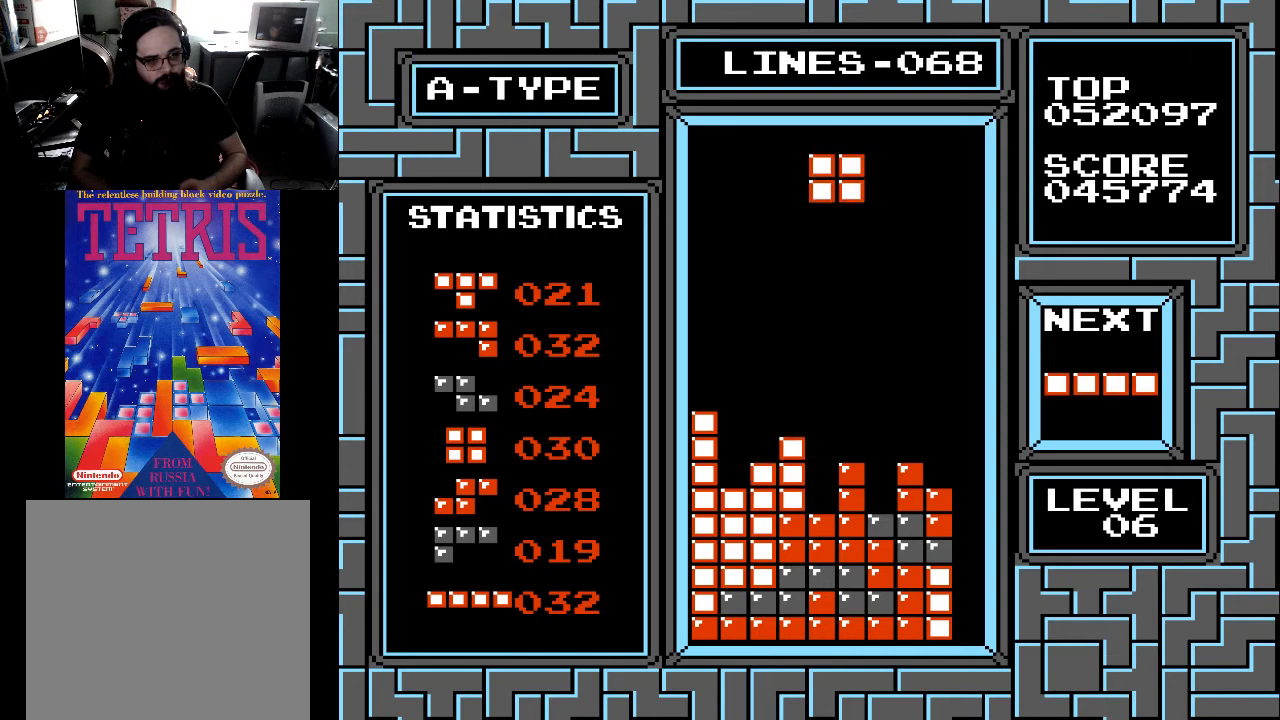
{"buttons": [], "right_stick": "center", "events": [[33, "DPAD_RIGHT", "down"], [100, "DPAD_RIGHT", "up"], [300, "DPAD_LEFT", "down"], [333, "DPAD_LEFT", "up"], [433, "DPAD_LEFT", "down"], [500, "DPAD_LEFT", "up"]]}
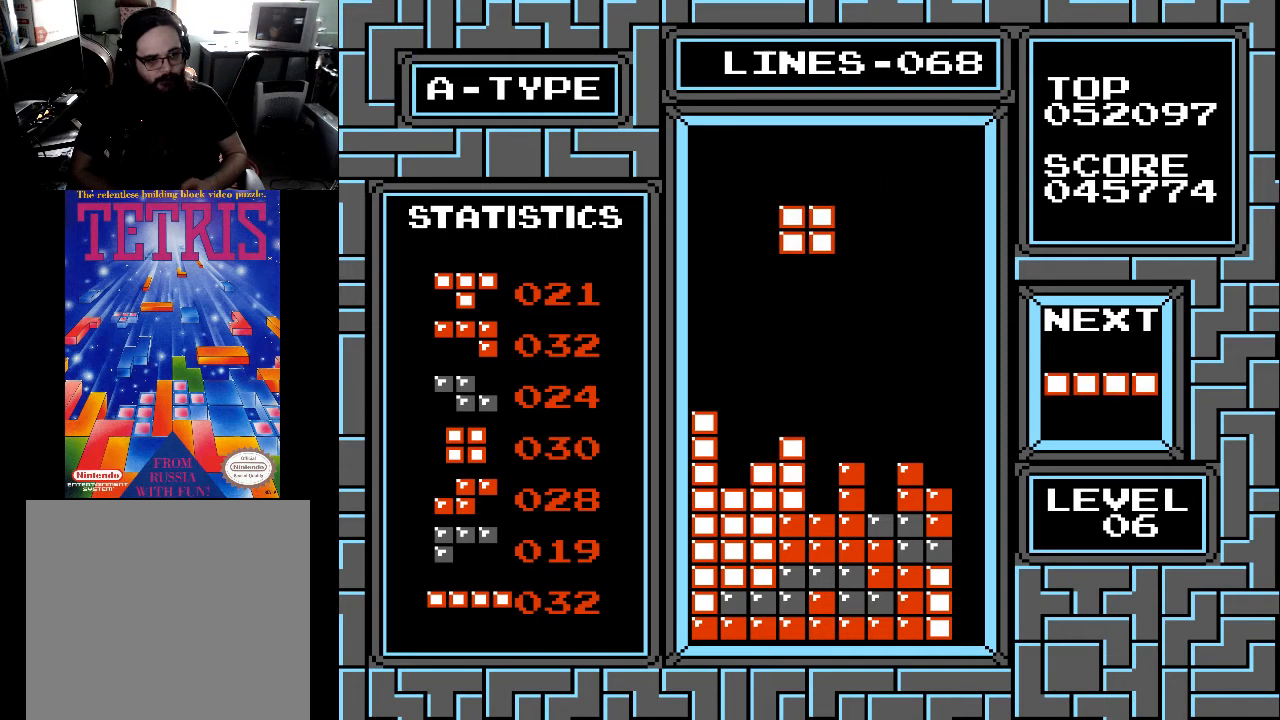
{"buttons": ["DPAD_LEFT"], "right_stick": "center", "events": [[100, "DPAD_LEFT", "down"], [200, "DPAD_LEFT", "up"], [500, "DPAD_LEFT", "down"]]}
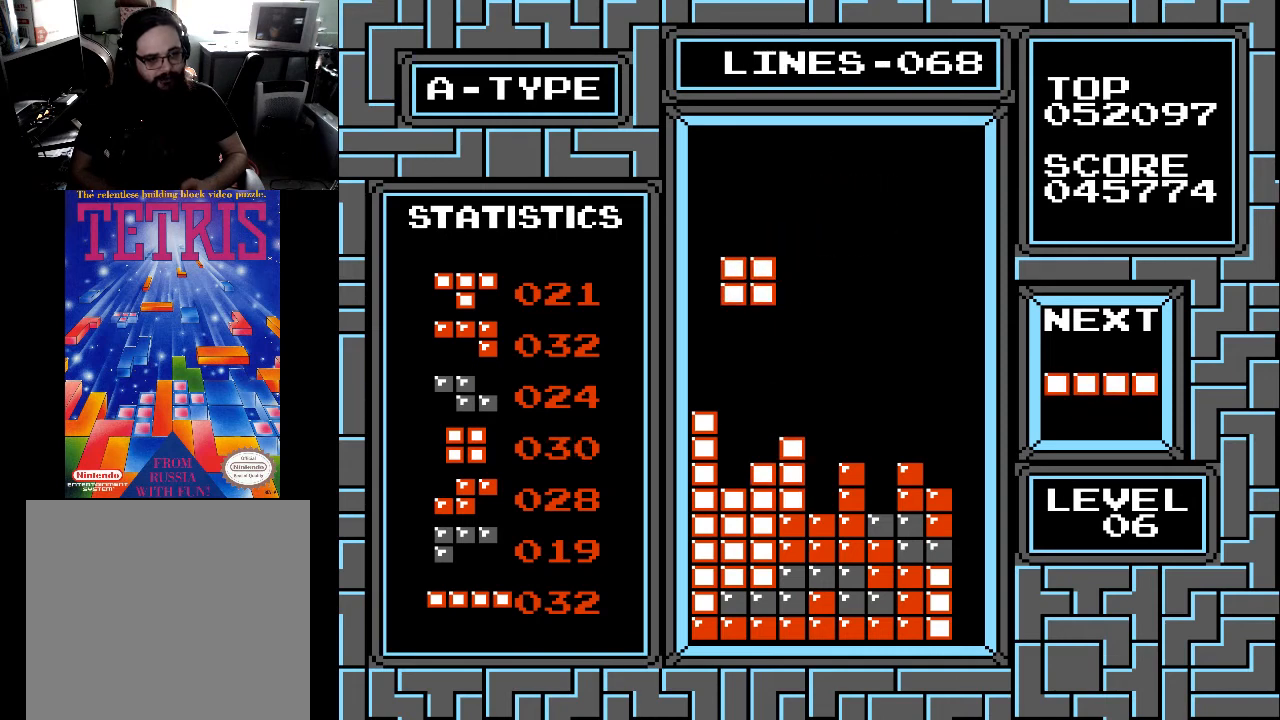
{"buttons": ["DPAD_DOWN"], "right_stick": "center", "events": [[67, "DPAD_LEFT", "up"], [200, "DPAD_DOWN", "down"]]}
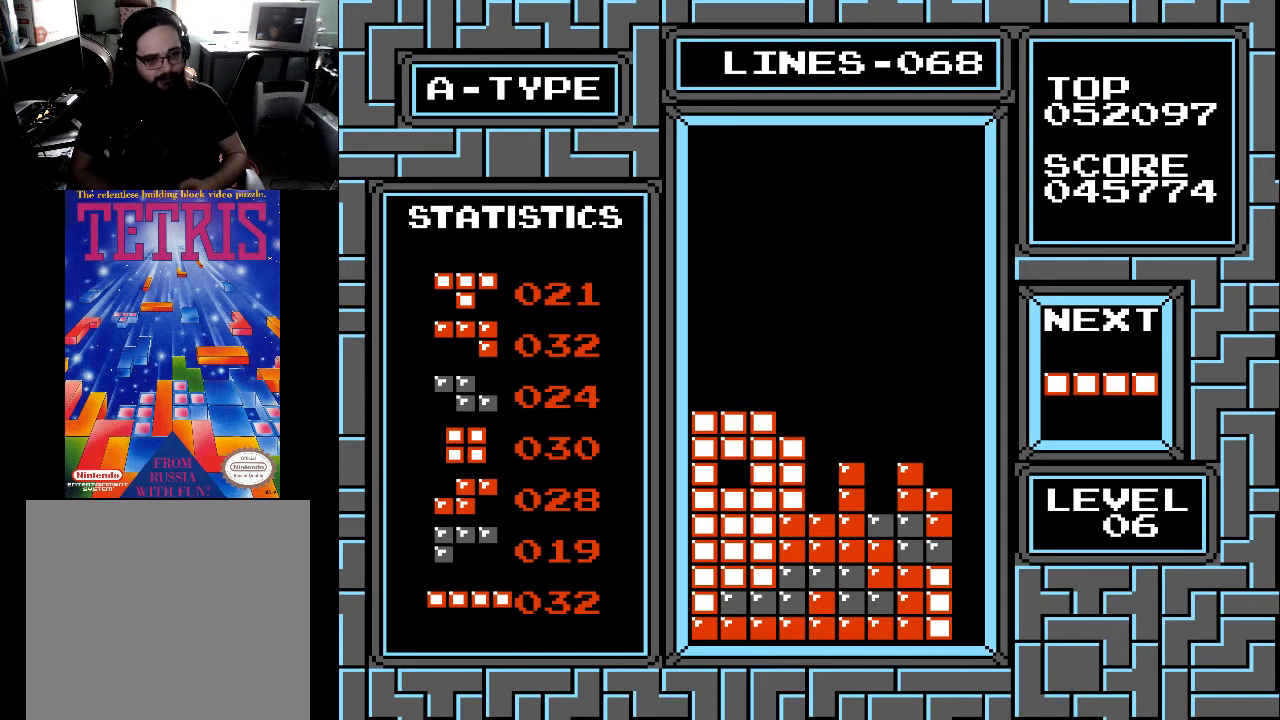
{"buttons": ["DPAD_RIGHT"], "right_stick": "center", "events": [[100, "DPAD_DOWN", "up"], [200, "DPAD_RIGHT", "down"], [233, "DPAD_RIGHT", "up"], [333, "DPAD_RIGHT", "down"], [333, "X", "down"], [400, "DPAD_RIGHT", "up"], [433, "X", "up"], [500, "DPAD_RIGHT", "down"]]}
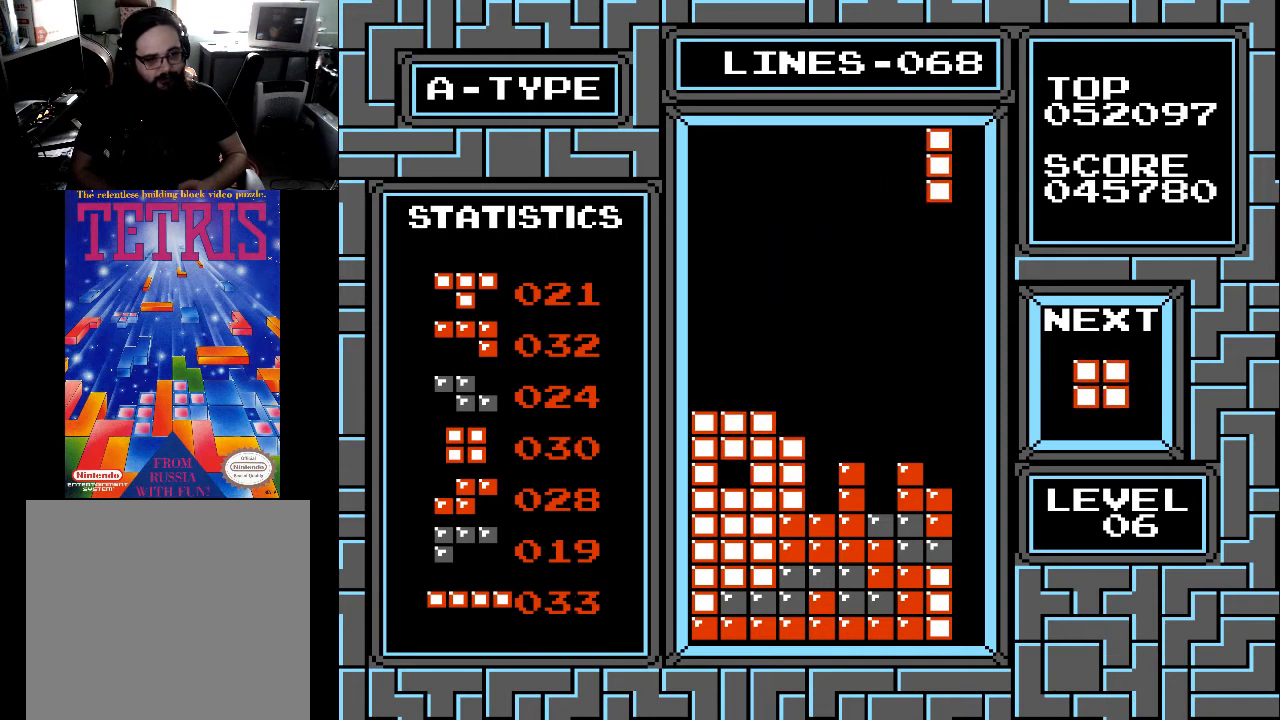
{"buttons": ["DPAD_DOWN"], "right_stick": "center", "events": [[67, "DPAD_RIGHT", "up"], [133, "DPAD_RIGHT", "down"], [200, "DPAD_RIGHT", "up"], [300, "DPAD_RIGHT", "down"], [367, "DPAD_RIGHT", "up"], [433, "DPAD_DOWN", "down"]]}
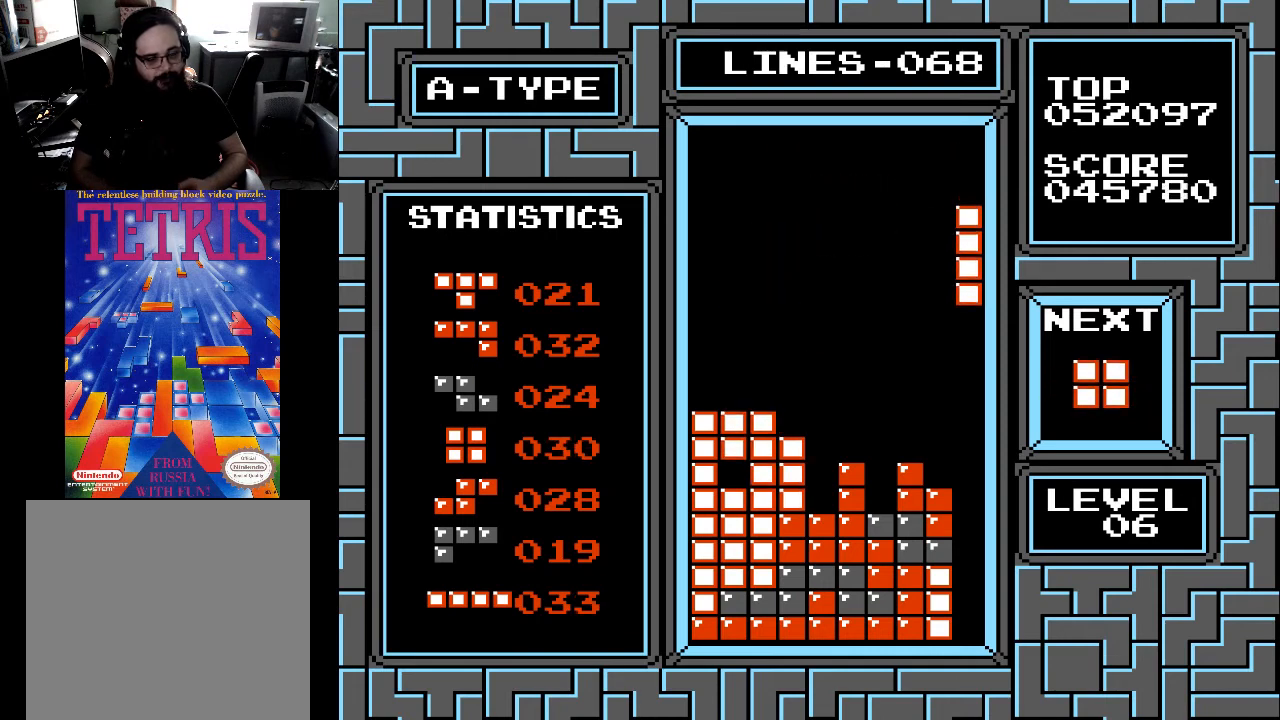
{"buttons": ["DPAD_DOWN"], "right_stick": "center", "events": []}
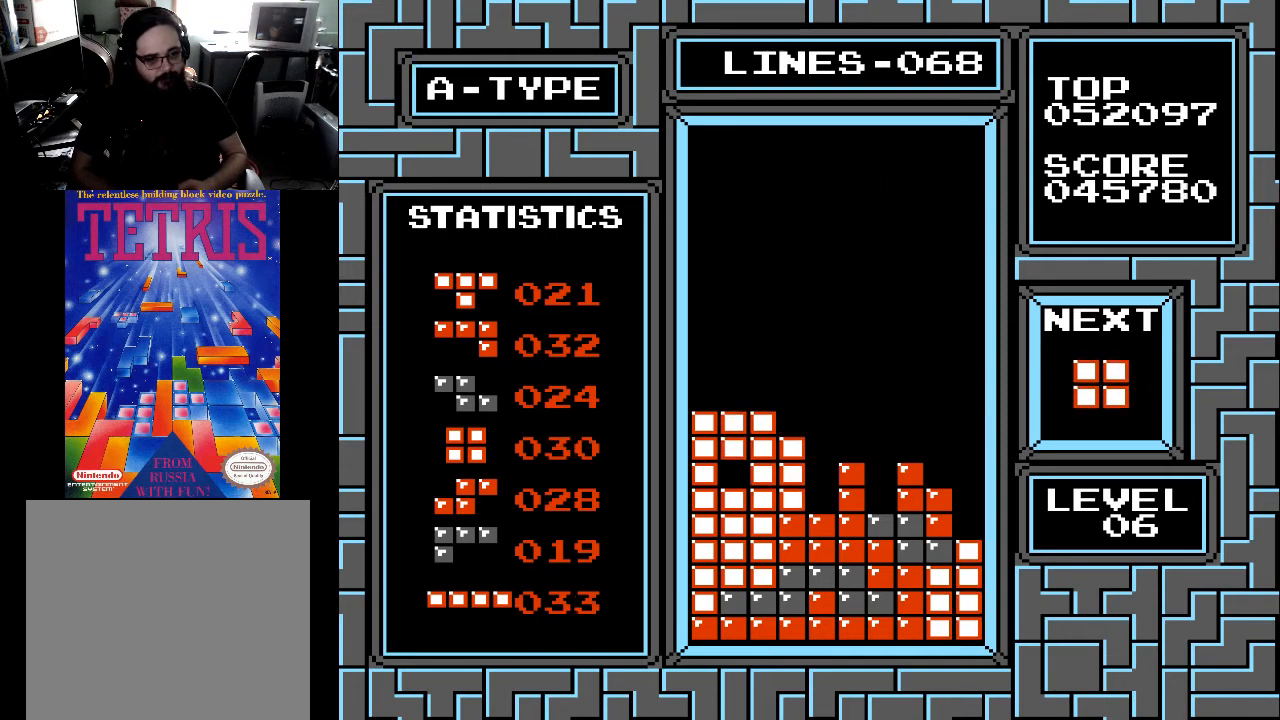
{"buttons": [], "right_stick": "center", "events": [[300, "DPAD_DOWN", "up"]]}
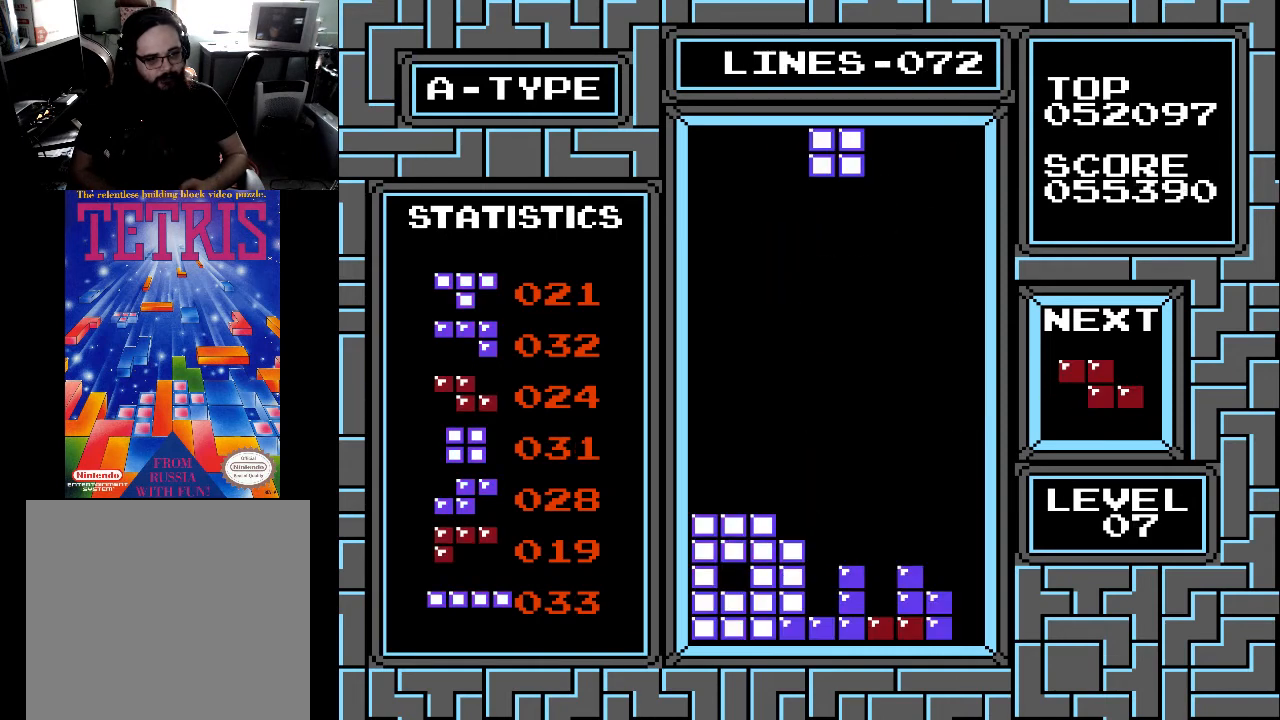
{"buttons": ["DPAD_LEFT"], "right_stick": "center", "events": [[267, "DPAD_LEFT", "down"], [400, "DPAD_LEFT", "up"], [433, "DPAD_LEFT", "down"]]}
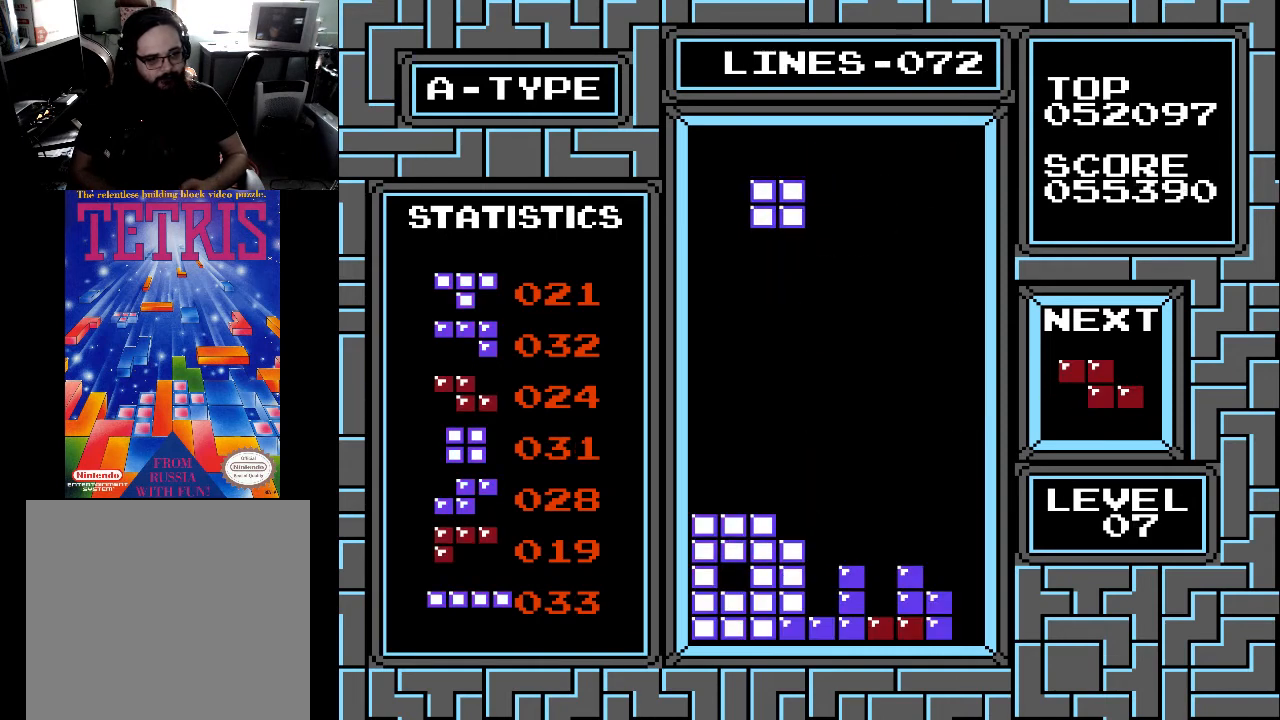
{"buttons": [], "right_stick": "center", "events": [[33, "DPAD_LEFT", "up"], [100, "DPAD_LEFT", "down"], [200, "DPAD_LEFT", "up"], [300, "DPAD_LEFT", "down"], [367, "DPAD_LEFT", "up"], [400, "DPAD_LEFT", "down"], [500, "DPAD_LEFT", "up"]]}
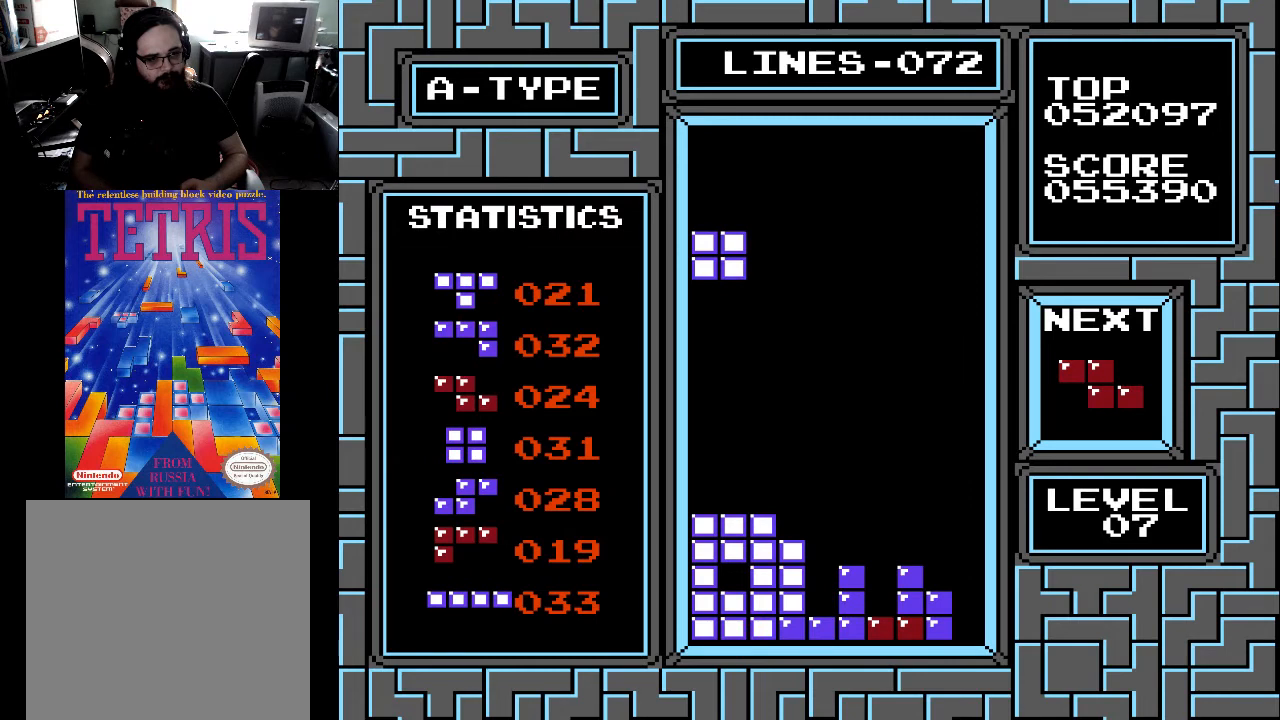
{"buttons": ["DPAD_DOWN"], "right_stick": "center", "events": [[100, "DPAD_DOWN", "down"]]}
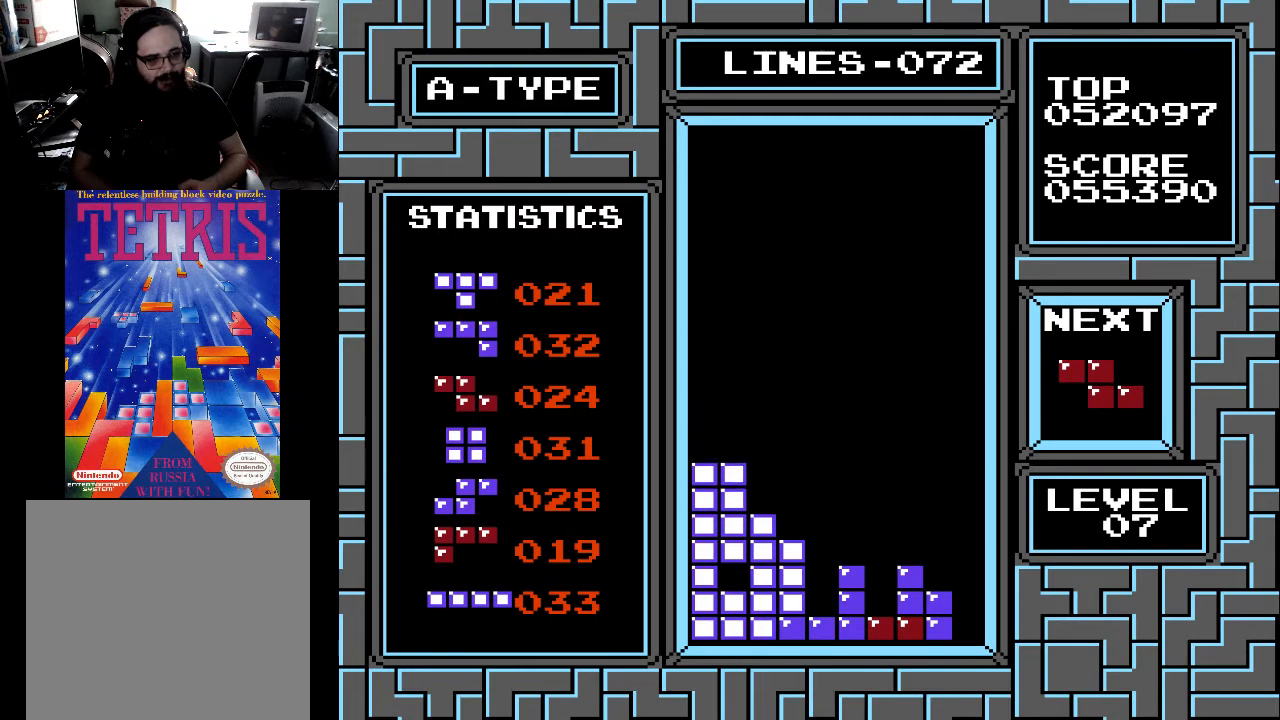
{"buttons": ["DPAD_LEFT"], "right_stick": "center", "events": [[100, "DPAD_DOWN", "up"], [500, "DPAD_LEFT", "down"]]}
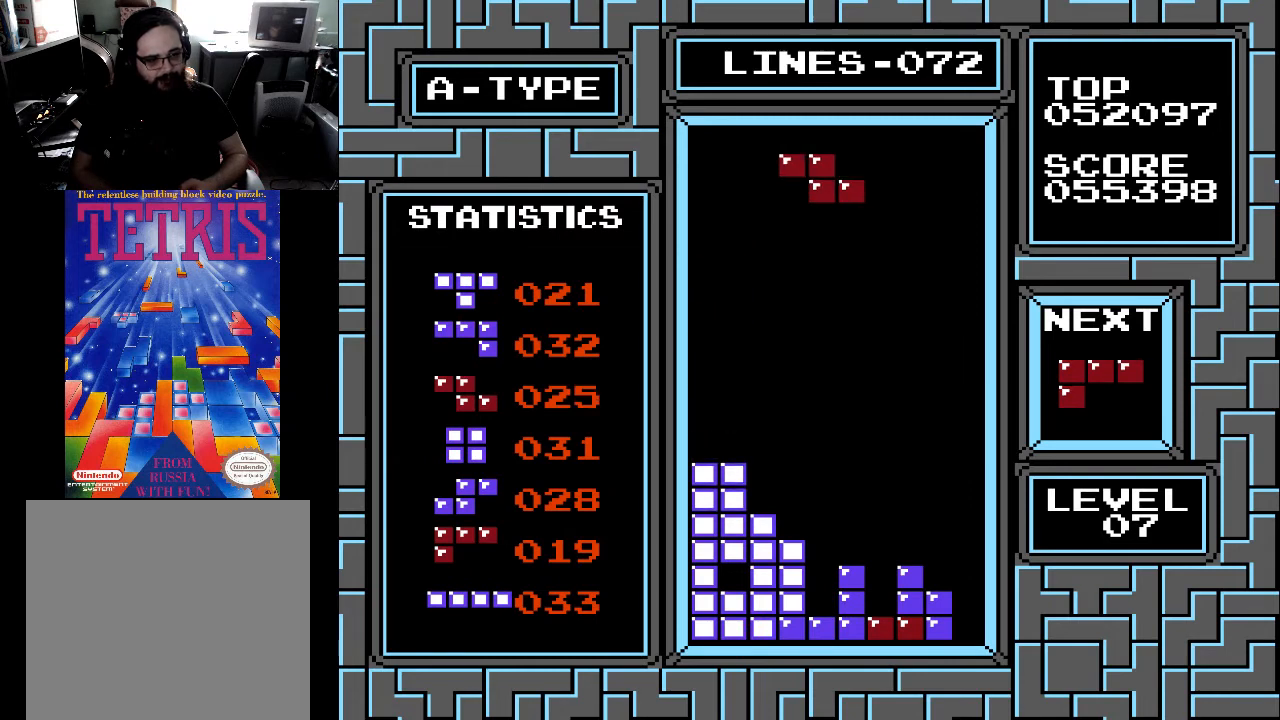
{"buttons": [], "right_stick": "center", "events": [[100, "DPAD_LEFT", "up"], [133, "DPAD_LEFT", "down"], [233, "DPAD_LEFT", "up"]]}
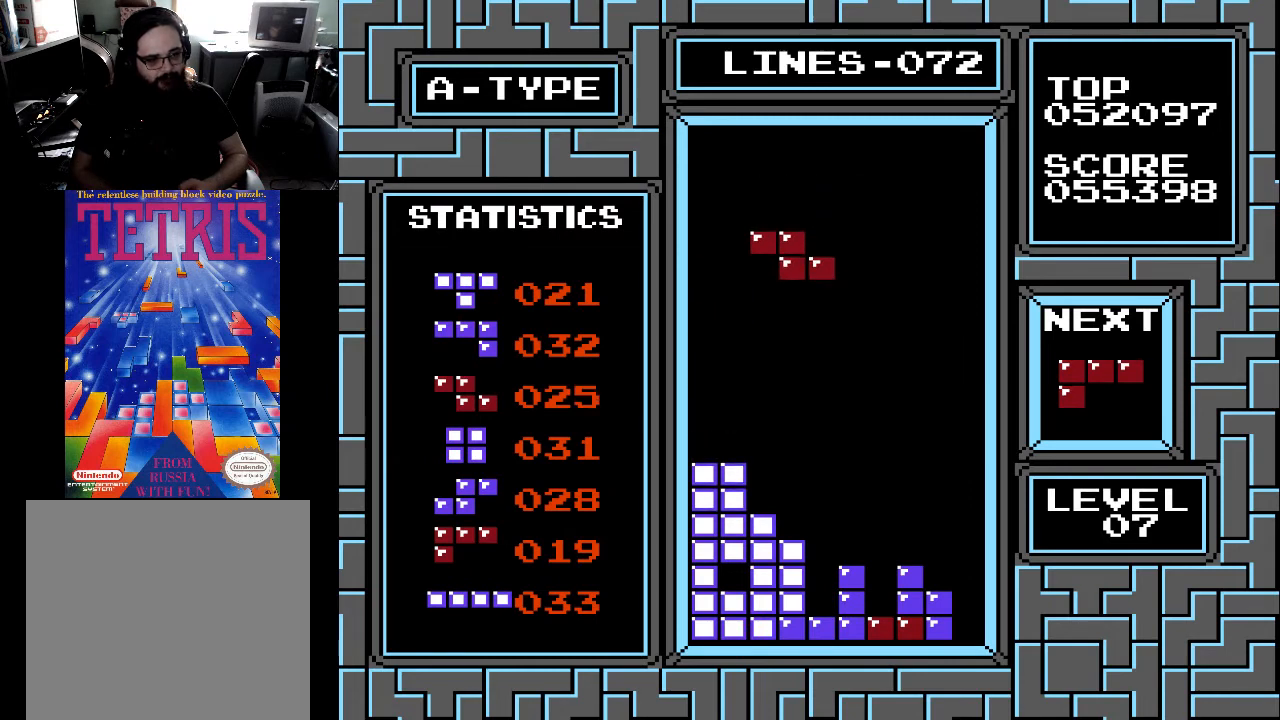
{"buttons": ["X", "DPAD_RIGHT"], "right_stick": "center", "events": [[300, "DPAD_RIGHT", "down"], [367, "DPAD_RIGHT", "up"], [467, "X", "down"], [500, "DPAD_RIGHT", "down"]]}
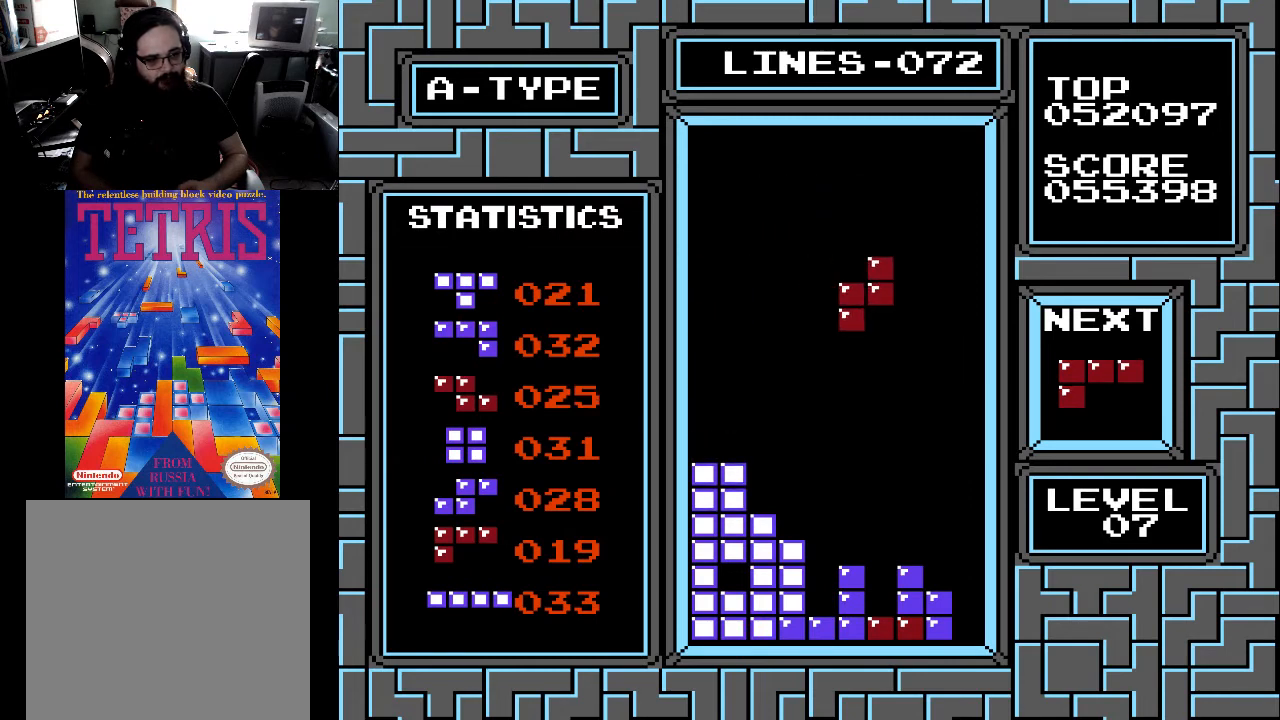
{"buttons": [], "right_stick": "center", "events": [[100, "DPAD_RIGHT", "up"], [100, "X", "up"], [300, "DPAD_RIGHT", "down"], [400, "DPAD_RIGHT", "up"]]}